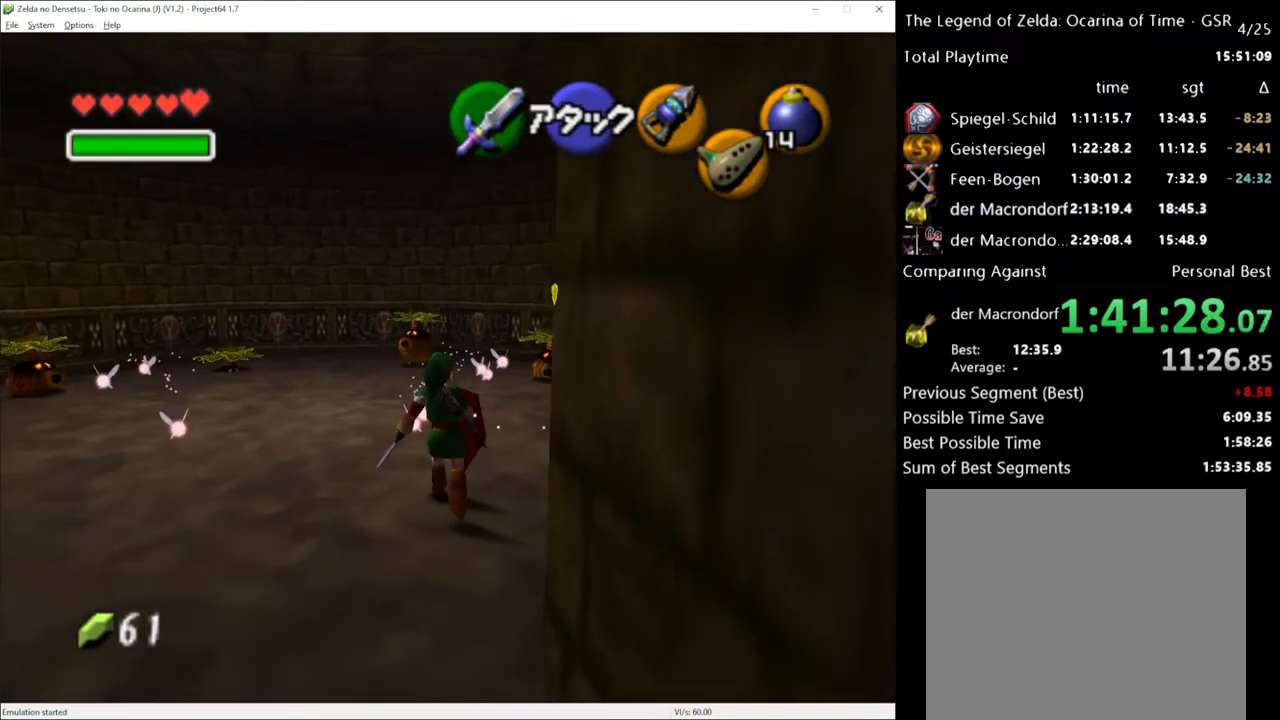
Gameplay with a controller (Xbox layout); each line is a JSON object with the inputs held at the frame after it. "events" lists button and stick changes between this image and that frame as [ms after this image, input, new state], when the widget could be followed in between. Not read: L3 R3.
{"buttons": [], "left_stick": "center", "right_stick": "center", "events": [[17, "left_stick", "center"], [50, "L1", "down"], [50, "X", "up"], [83, "R2", "up"], [150, "right_stick", "up-left"], [167, "L1", "up"], [233, "right_stick", "center"]]}
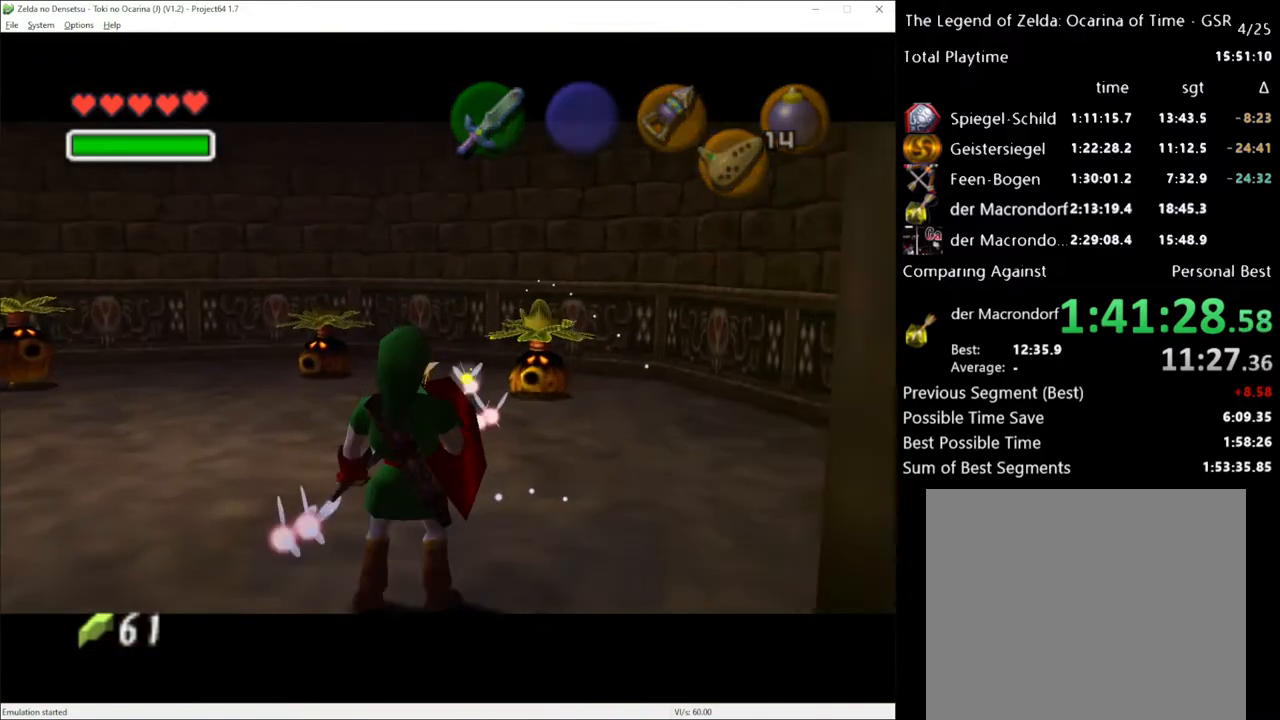
{"buttons": [], "left_stick": "down", "right_stick": "center", "events": [[200, "left_stick", "down"]]}
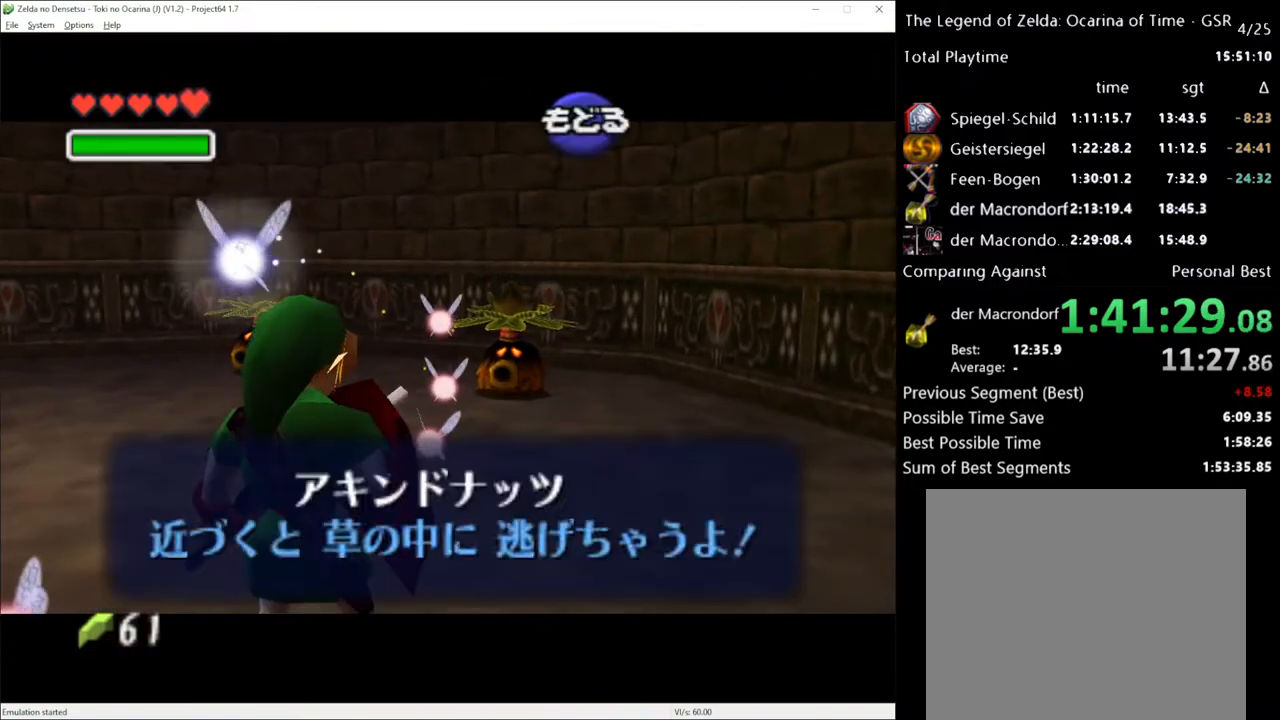
{"buttons": [], "left_stick": "down", "right_stick": "center", "events": [[17, "A", "down"], [150, "A", "up"], [150, "left_stick", "down-left"], [483, "left_stick", "down"]]}
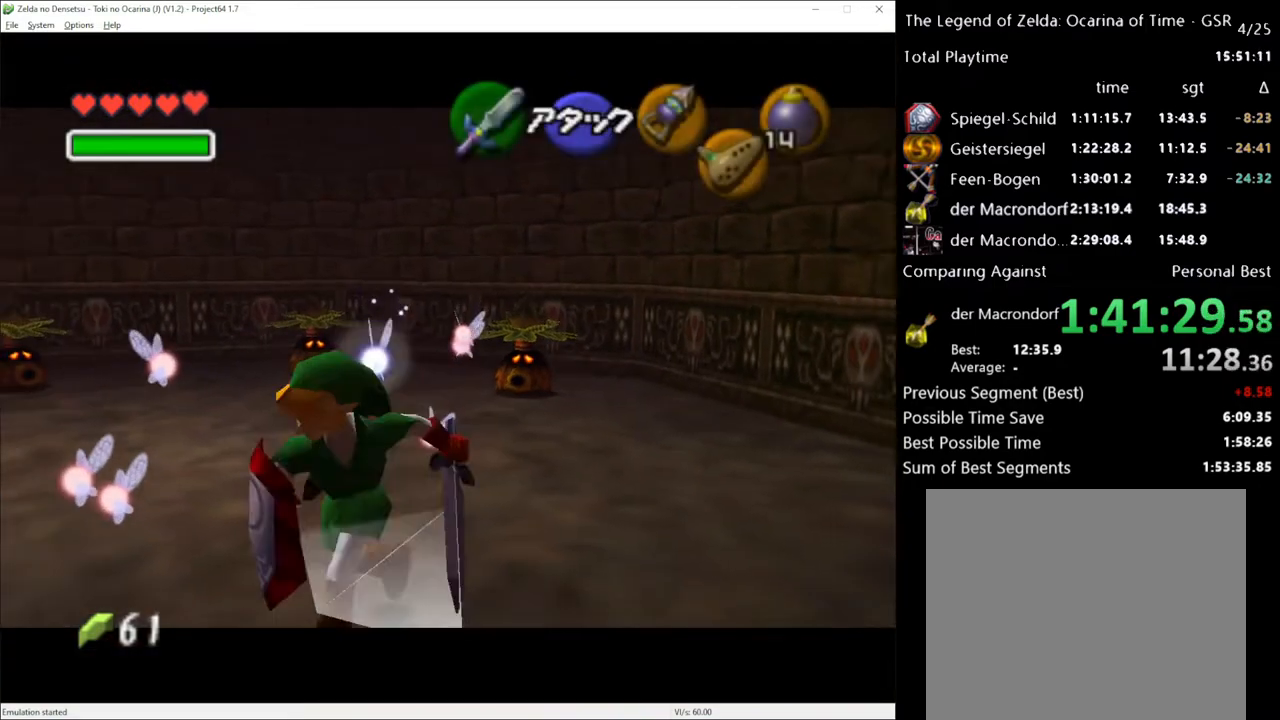
{"buttons": ["A"], "left_stick": "down", "right_stick": "center", "events": [[483, "A", "down"]]}
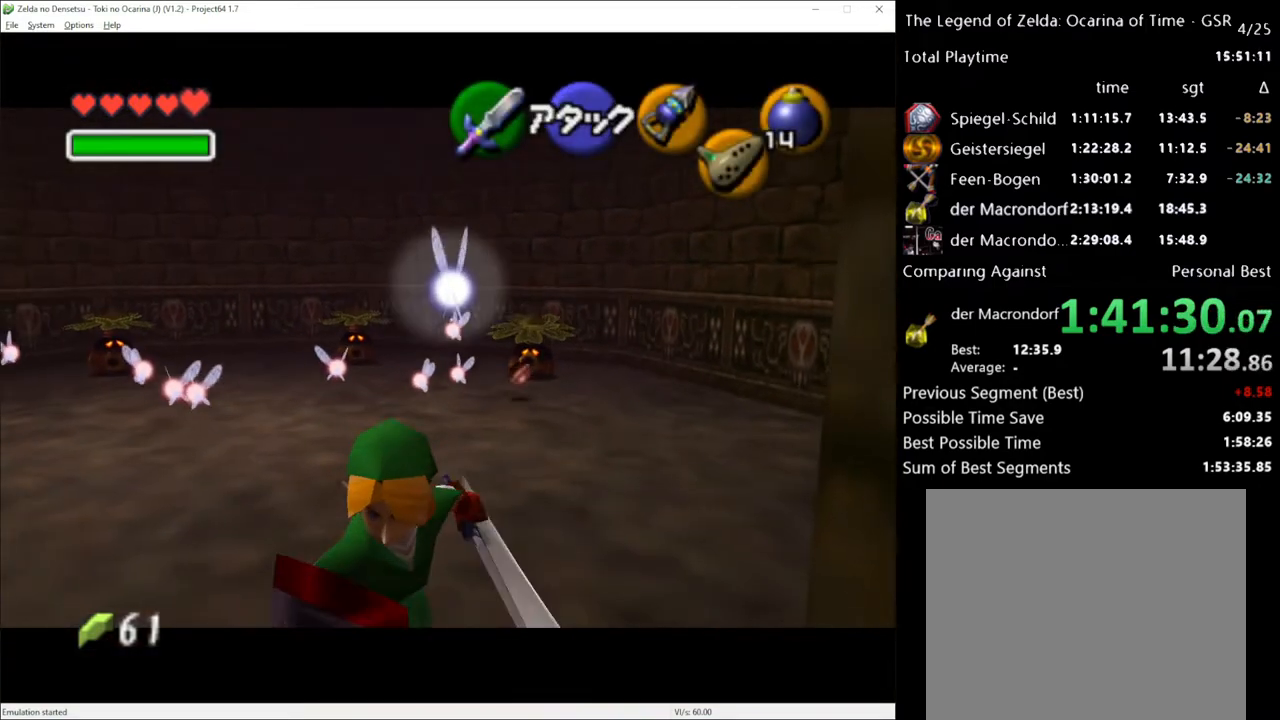
{"buttons": [], "left_stick": "up", "right_stick": "center", "events": [[117, "A", "up"], [150, "L1", "down"], [233, "L1", "up"], [233, "left_stick", "center"], [333, "left_stick", "up"]]}
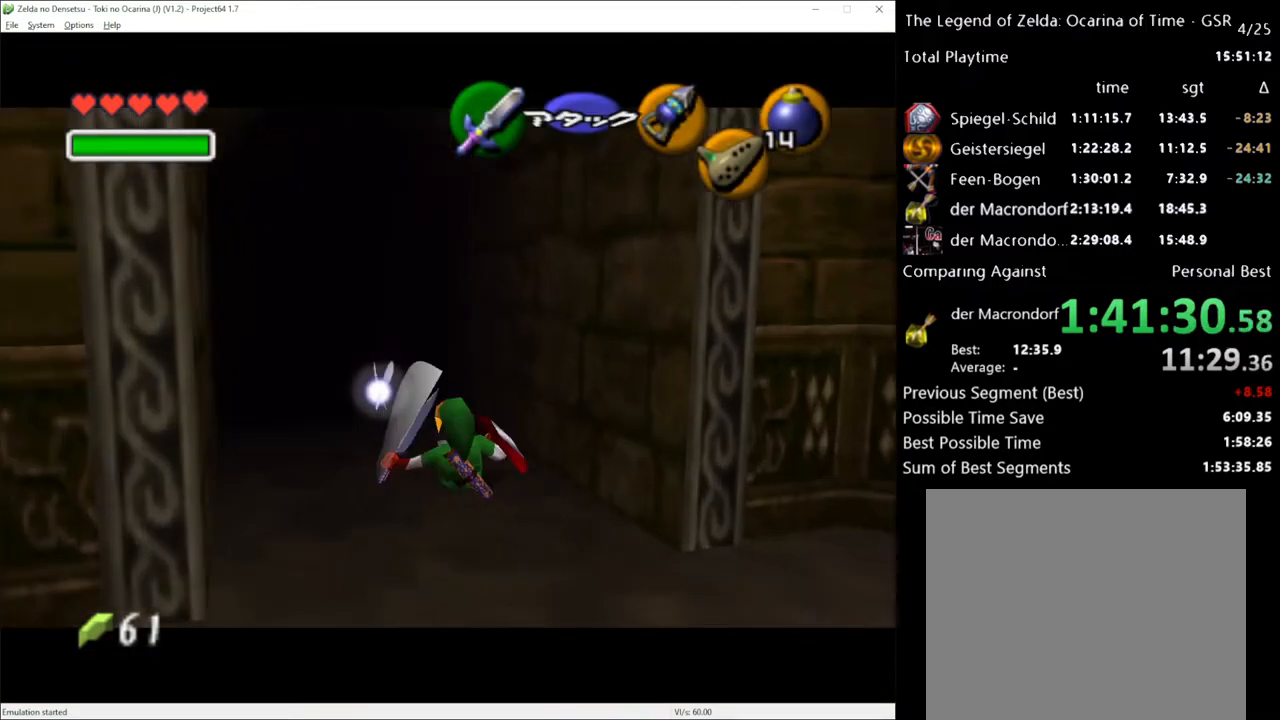
{"buttons": [], "left_stick": "up", "right_stick": "center", "events": [[333, "A", "down"], [483, "A", "up"]]}
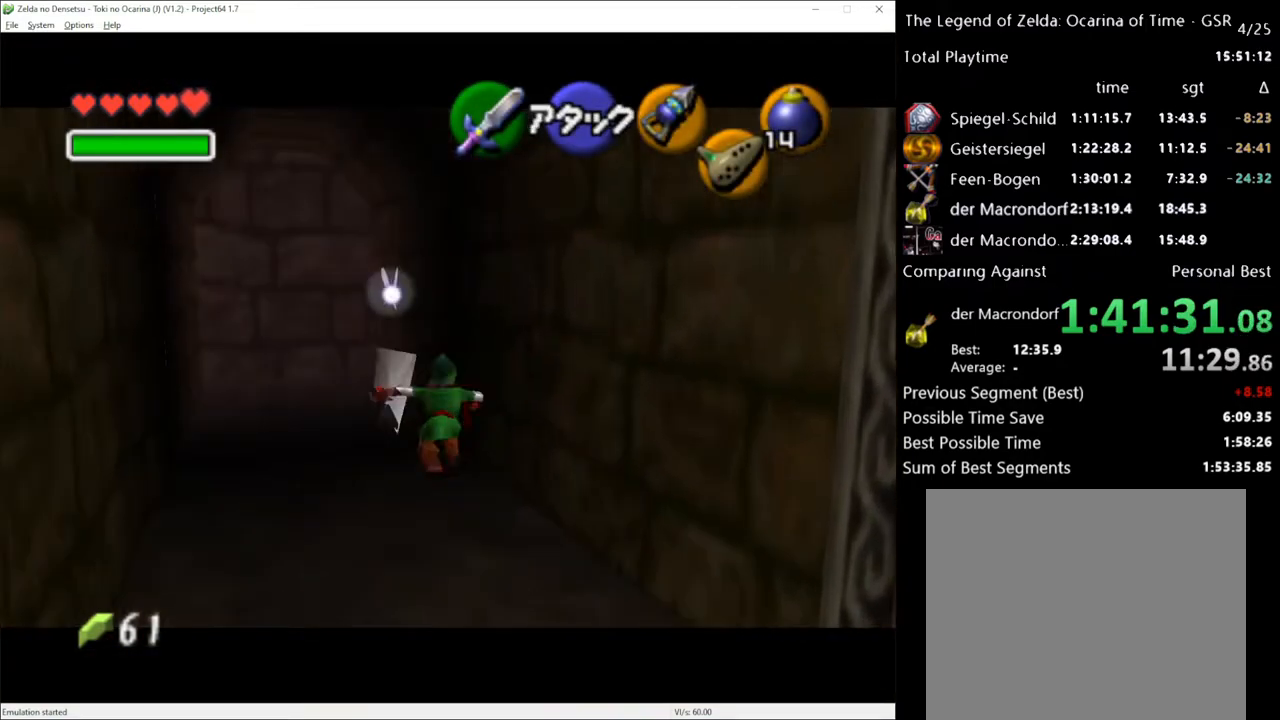
{"buttons": [], "left_stick": "up", "right_stick": "center", "events": []}
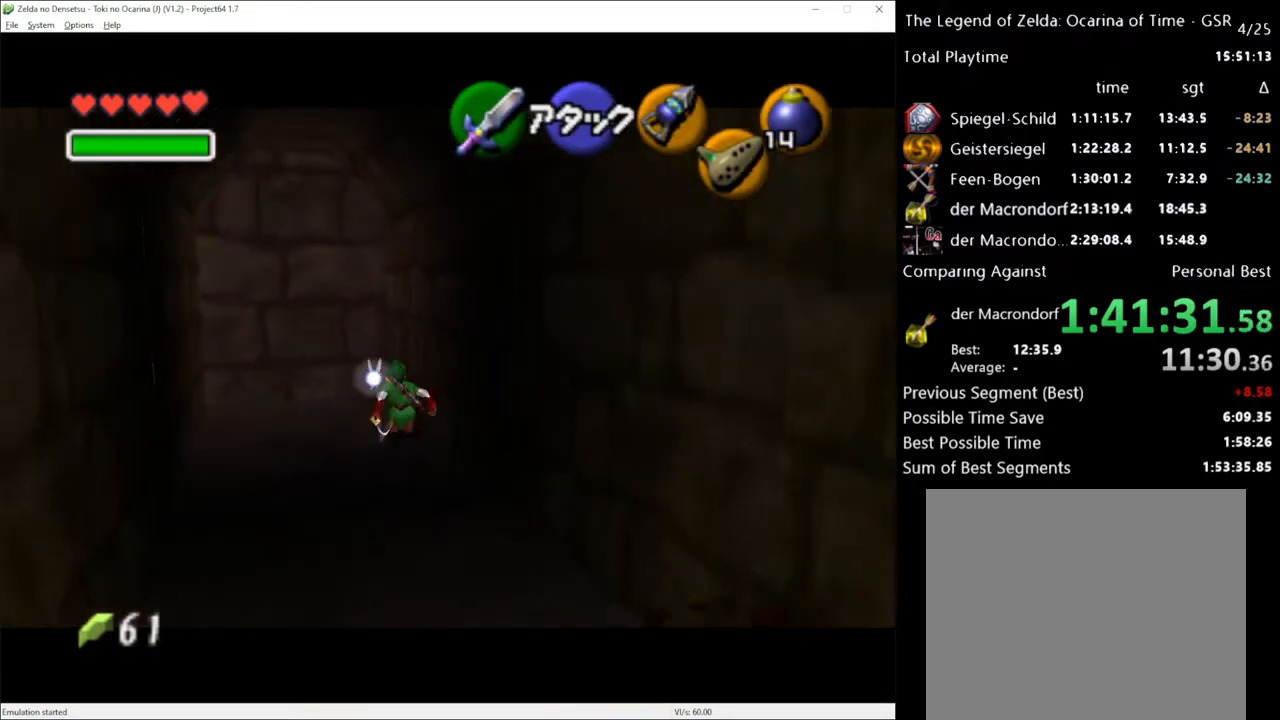
{"buttons": [], "left_stick": "up", "right_stick": "center", "events": [[17, "A", "down"], [167, "A", "up"]]}
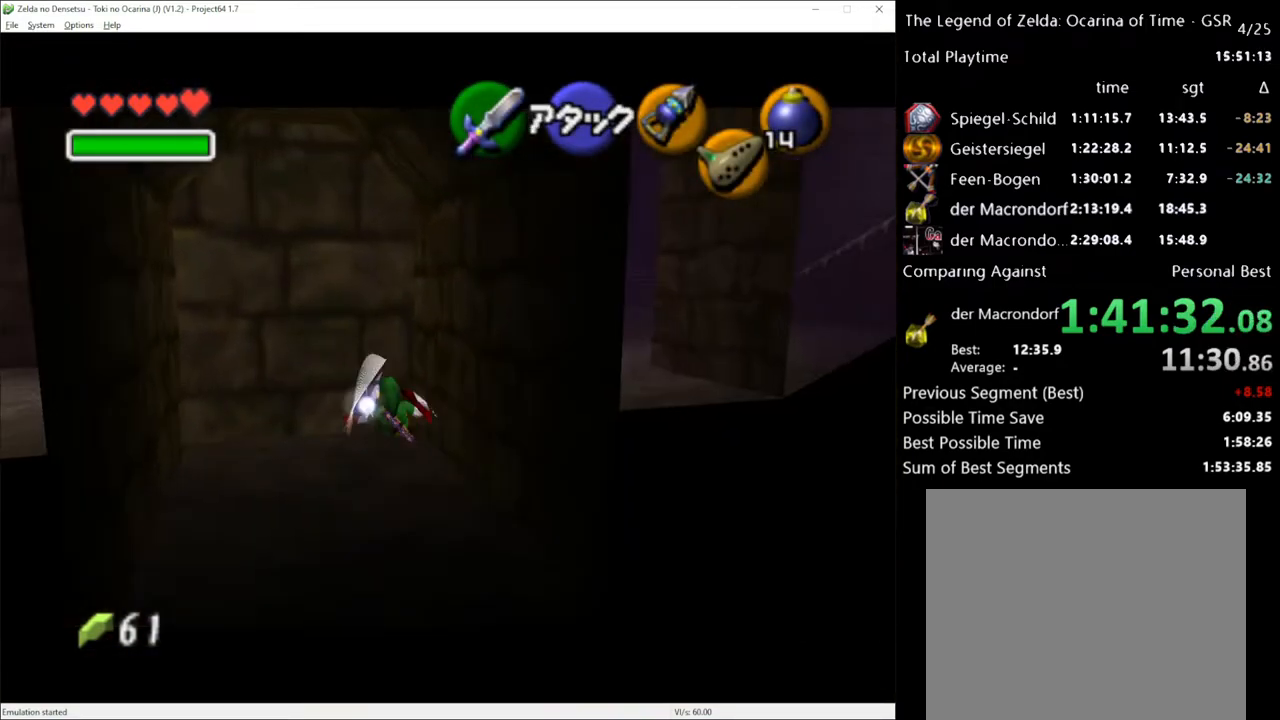
{"buttons": ["L1"], "left_stick": "up", "right_stick": "center", "events": [[333, "A", "down"], [433, "A", "up"], [483, "L1", "down"]]}
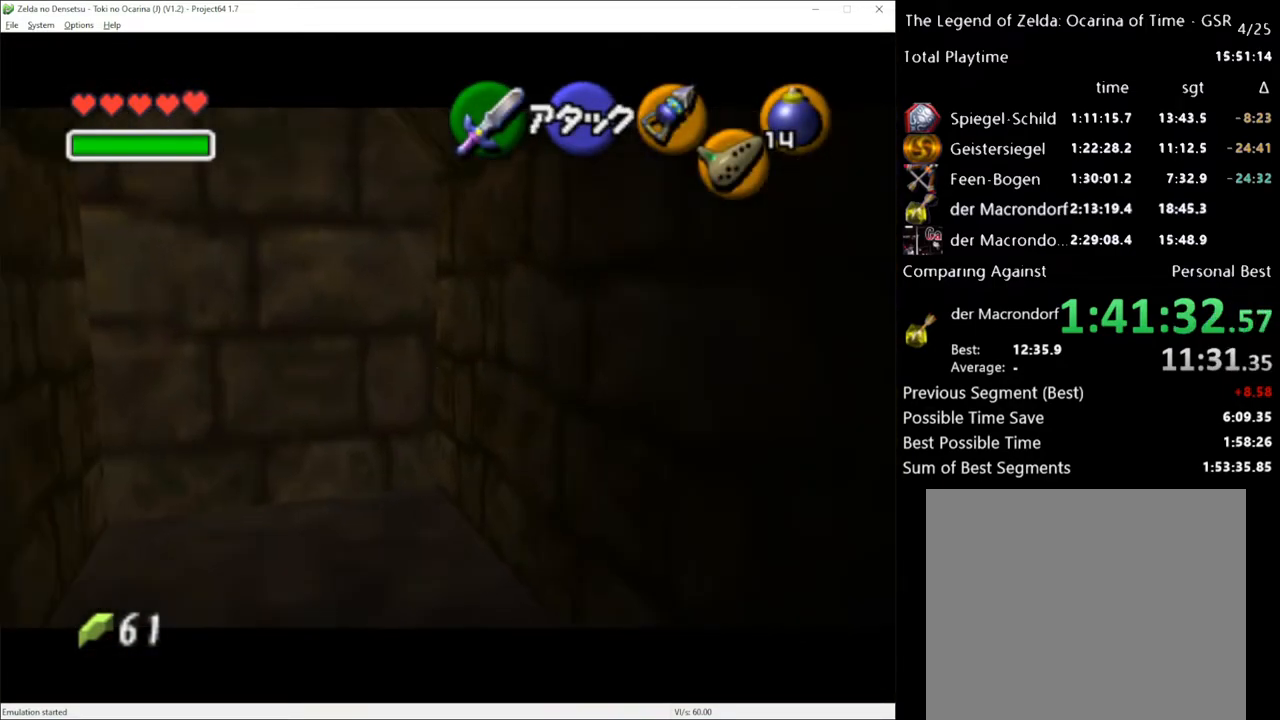
{"buttons": [], "left_stick": "up", "right_stick": "center", "events": [[83, "L1", "up"]]}
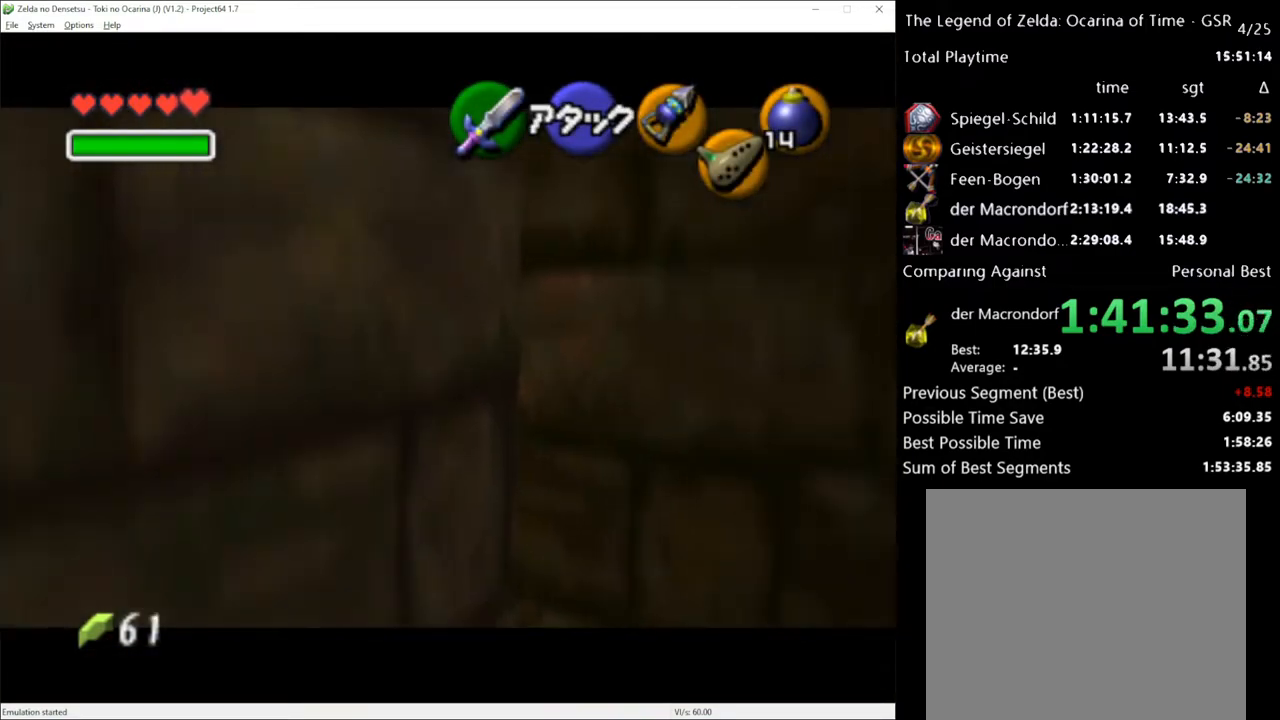
{"buttons": [], "left_stick": "up", "right_stick": "center", "events": [[117, "A", "down"], [233, "A", "up"]]}
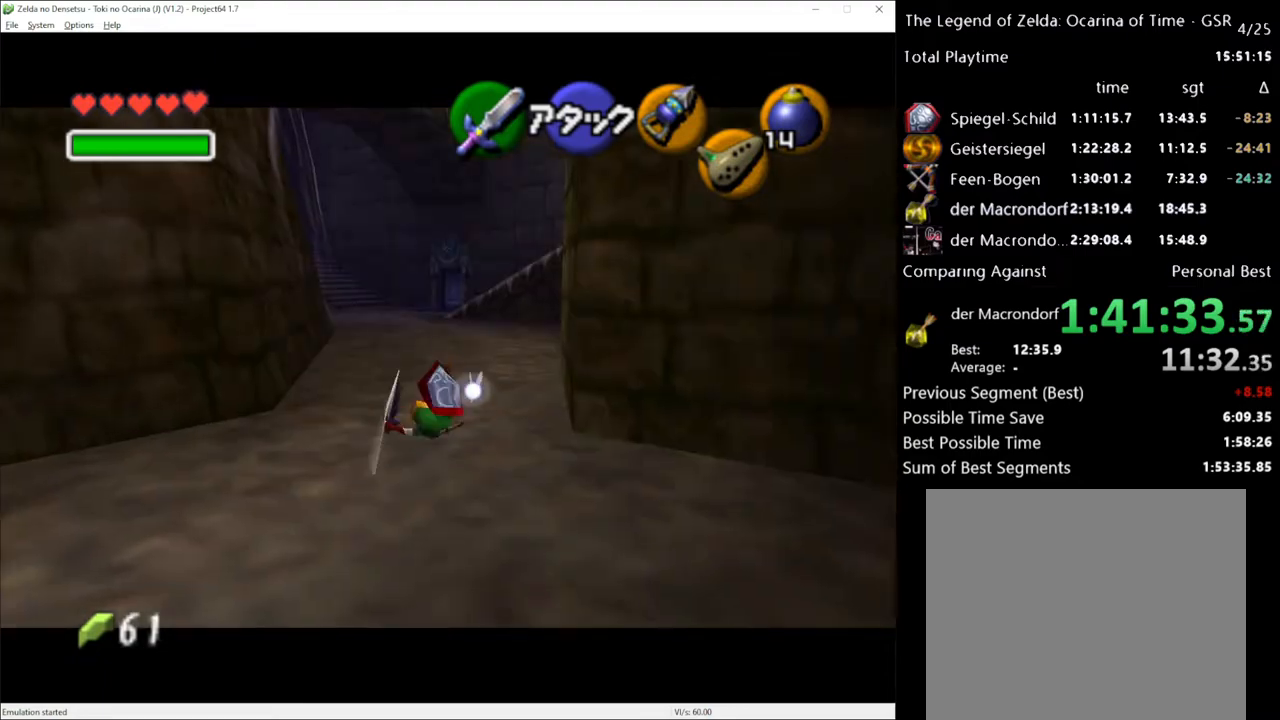
{"buttons": [], "left_stick": "up", "right_stick": "center", "events": [[367, "A", "down"], [483, "A", "up"]]}
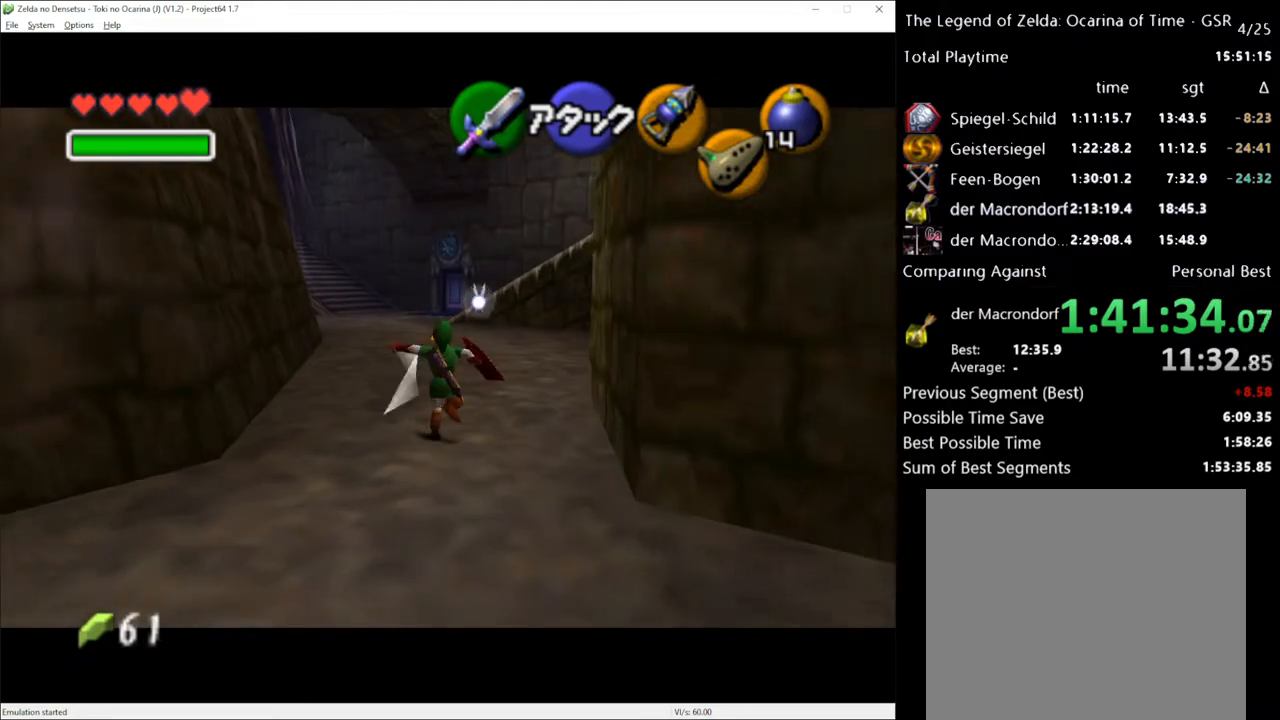
{"buttons": [], "left_stick": "up-left", "right_stick": "center", "events": [[233, "left_stick", "up-left"]]}
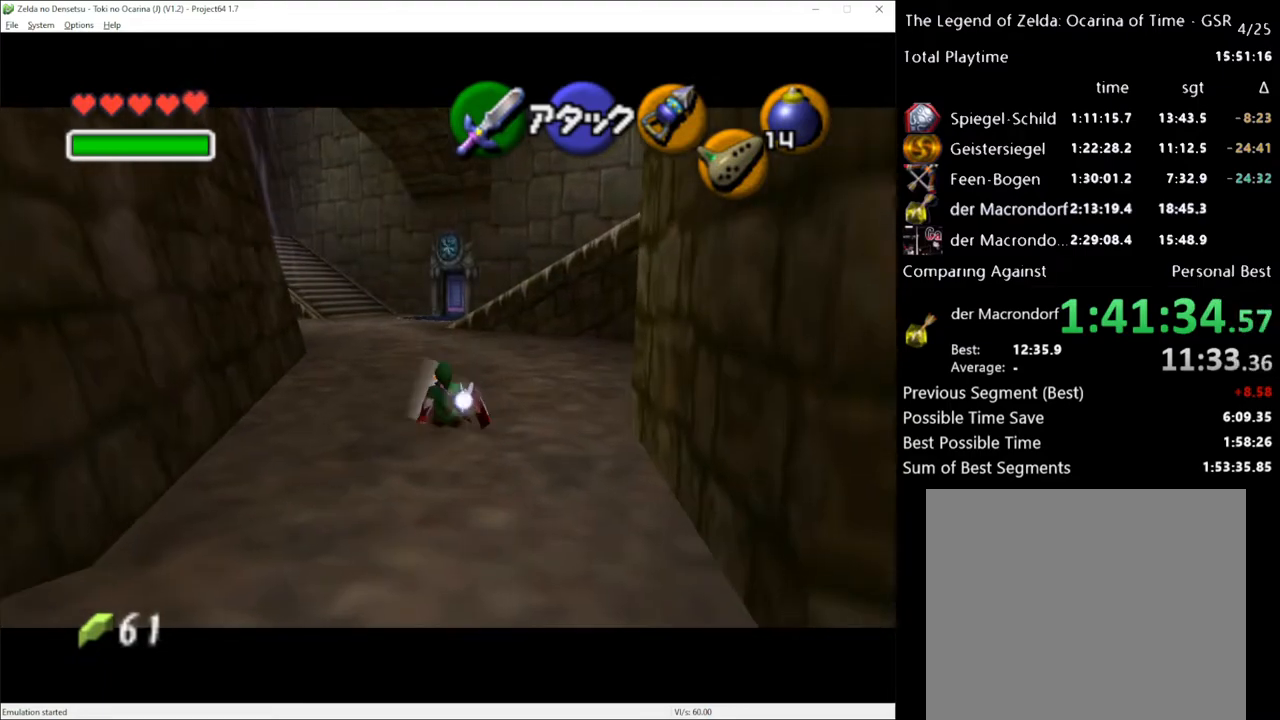
{"buttons": [], "left_stick": "up-left", "right_stick": "center", "events": [[83, "A", "down"], [200, "A", "up"]]}
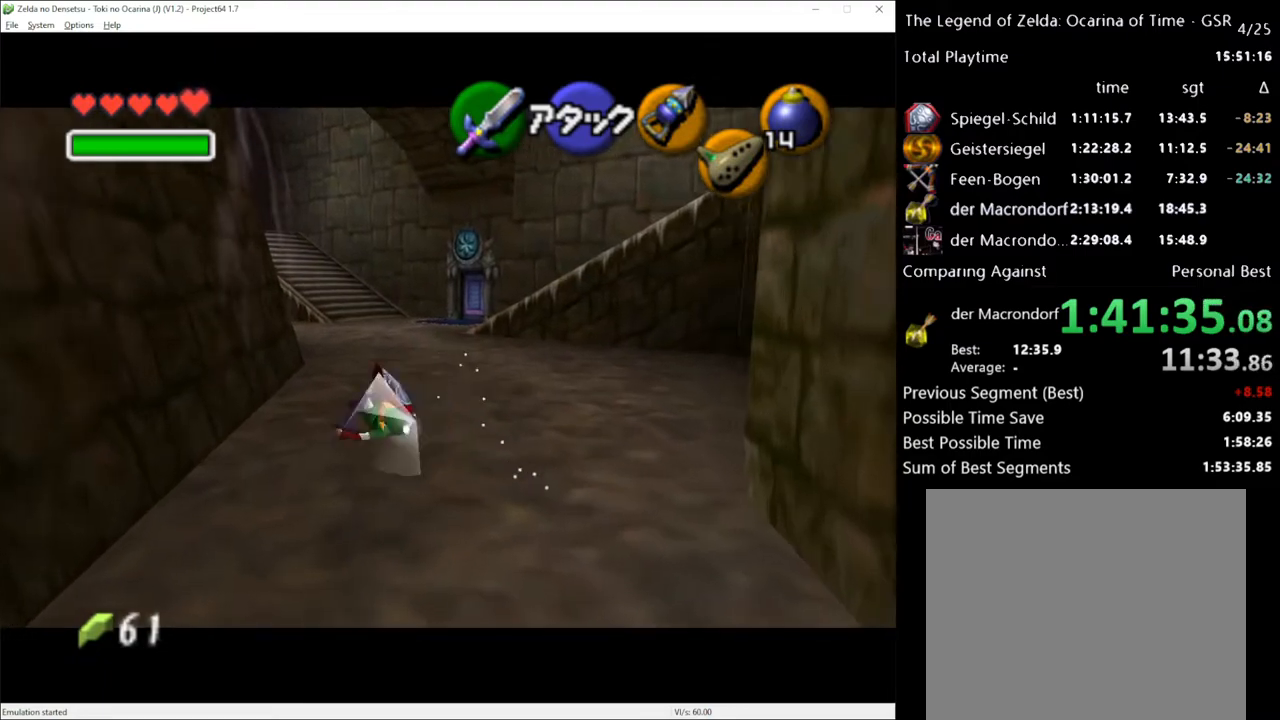
{"buttons": [], "left_stick": "up", "right_stick": "center", "events": [[267, "left_stick", "up"], [300, "A", "down"], [333, "A", "up"]]}
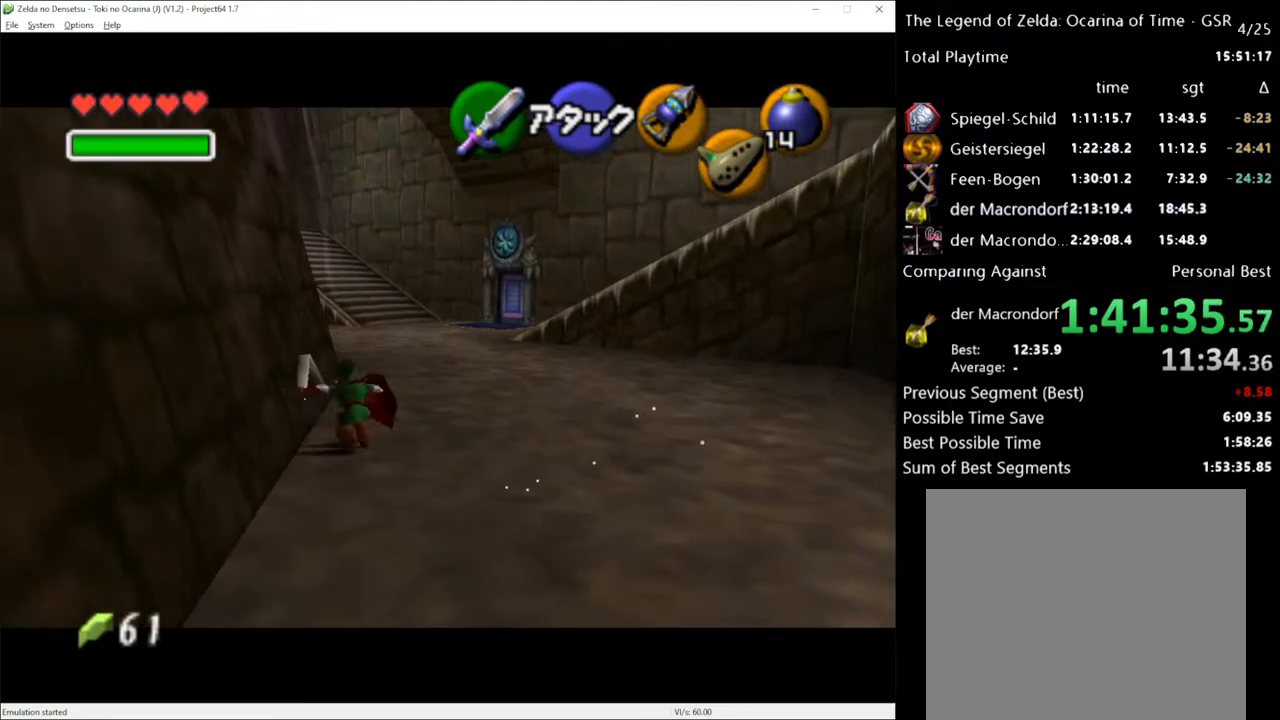
{"buttons": [], "left_stick": "up", "right_stick": "center", "events": []}
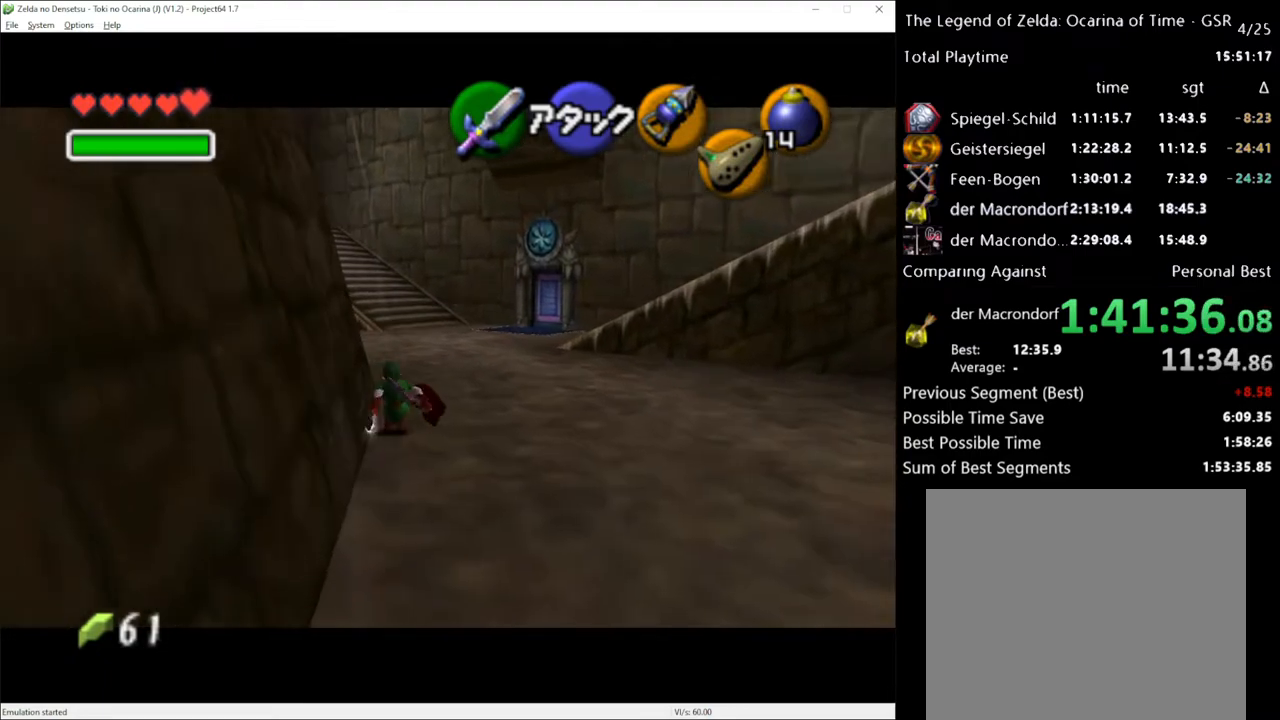
{"buttons": [], "left_stick": "up-left", "right_stick": "center", "events": [[17, "A", "down"], [117, "A", "up"], [183, "left_stick", "up-left"]]}
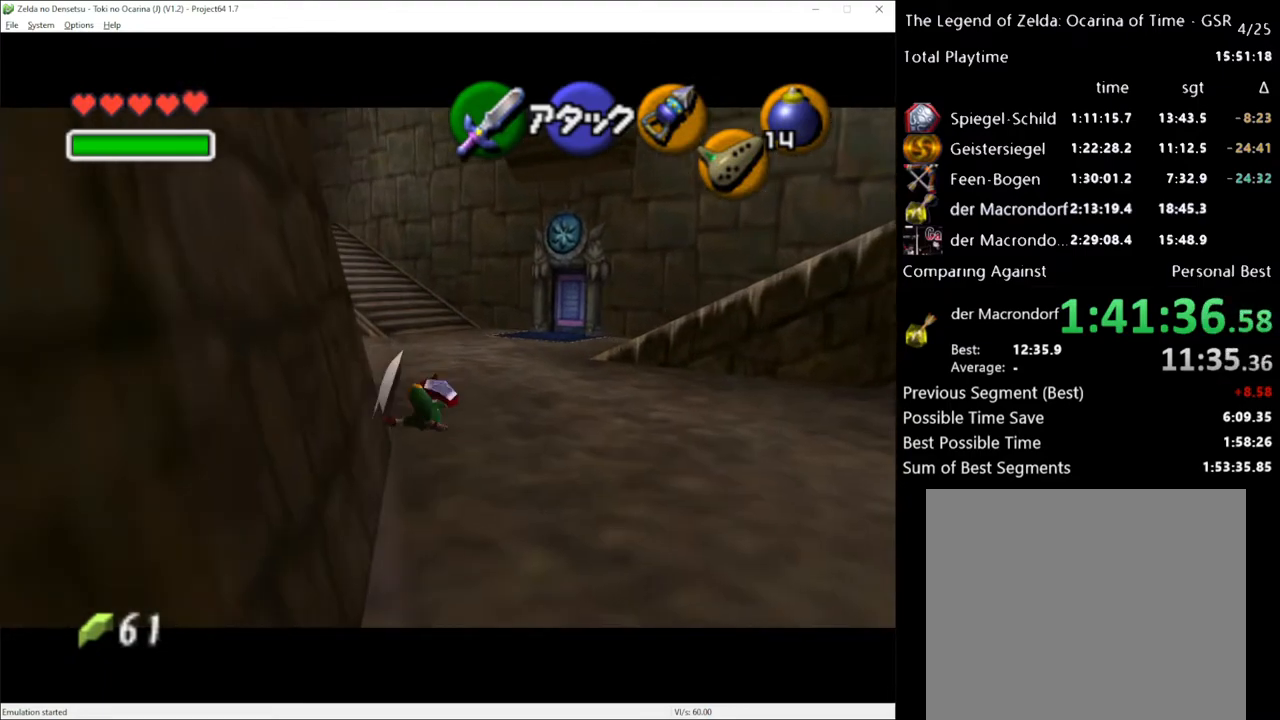
{"buttons": [], "left_stick": "up", "right_stick": "center", "events": [[167, "L1", "down"], [233, "left_stick", "center"], [300, "L1", "up"], [417, "left_stick", "up"]]}
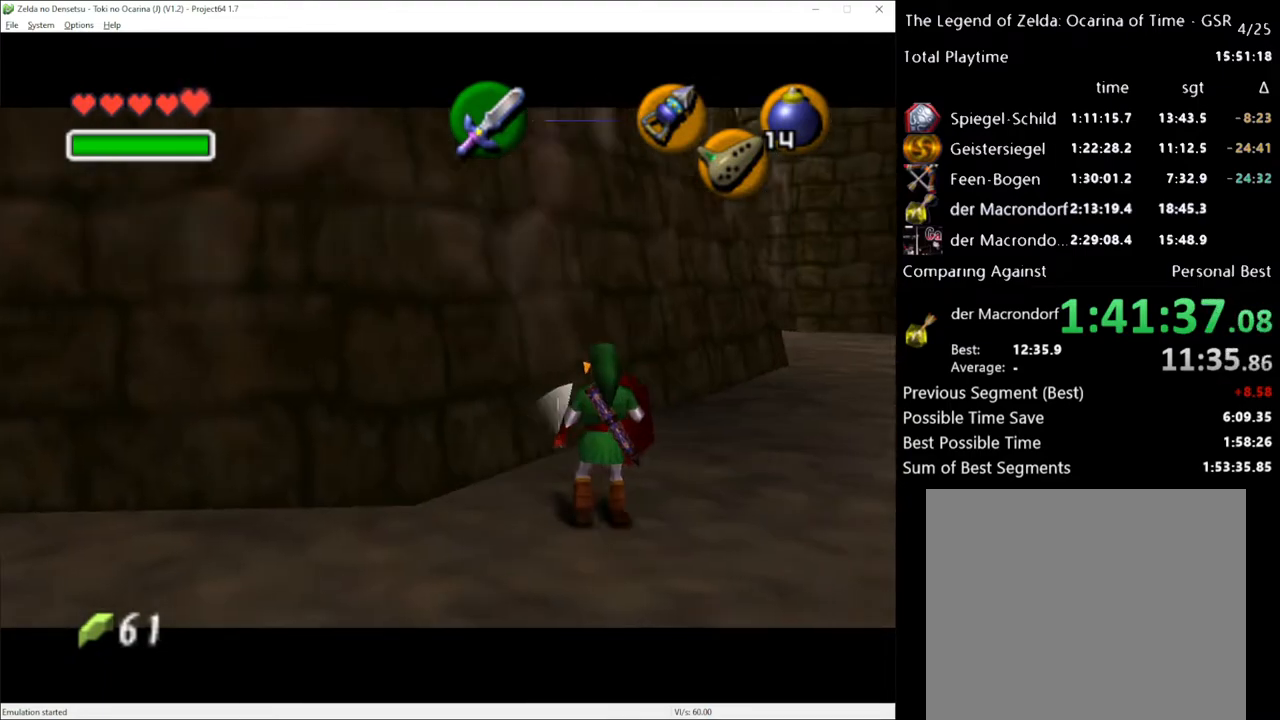
{"buttons": [], "left_stick": "up", "right_stick": "center", "events": [[333, "left_stick", "up-right"], [433, "left_stick", "up"]]}
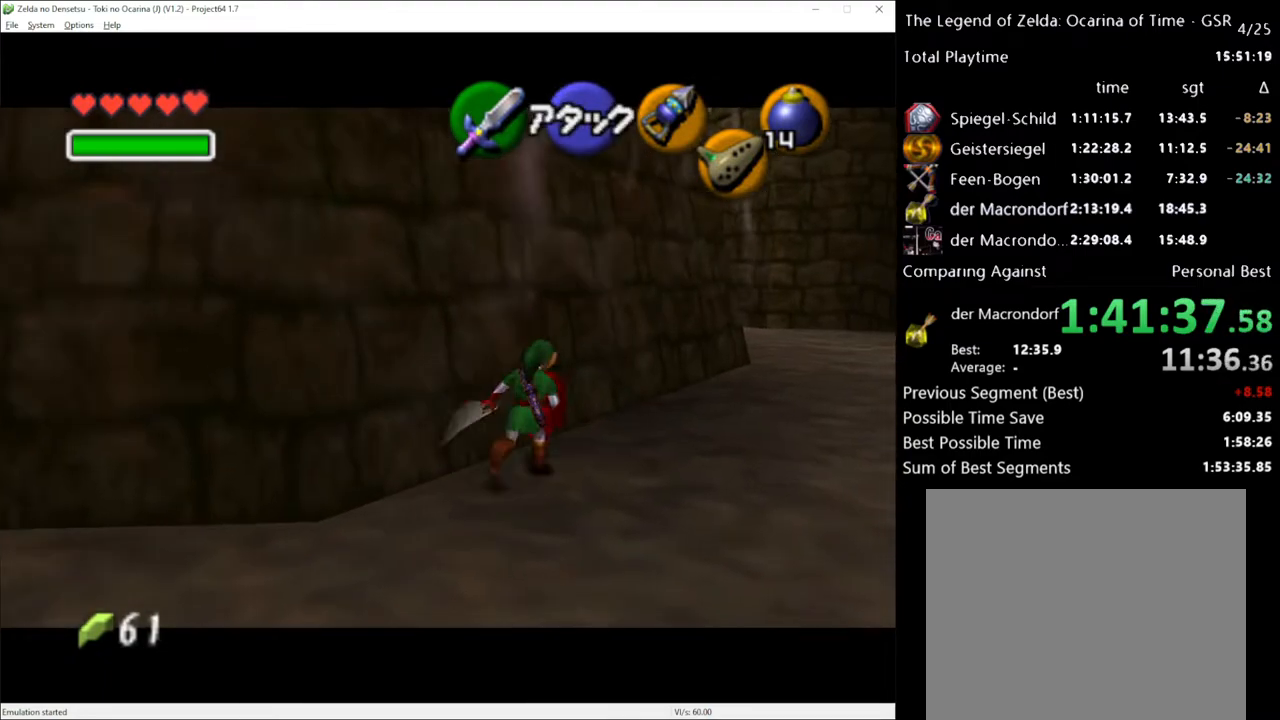
{"buttons": [], "left_stick": "up-left", "right_stick": "center", "events": [[417, "left_stick", "up-left"]]}
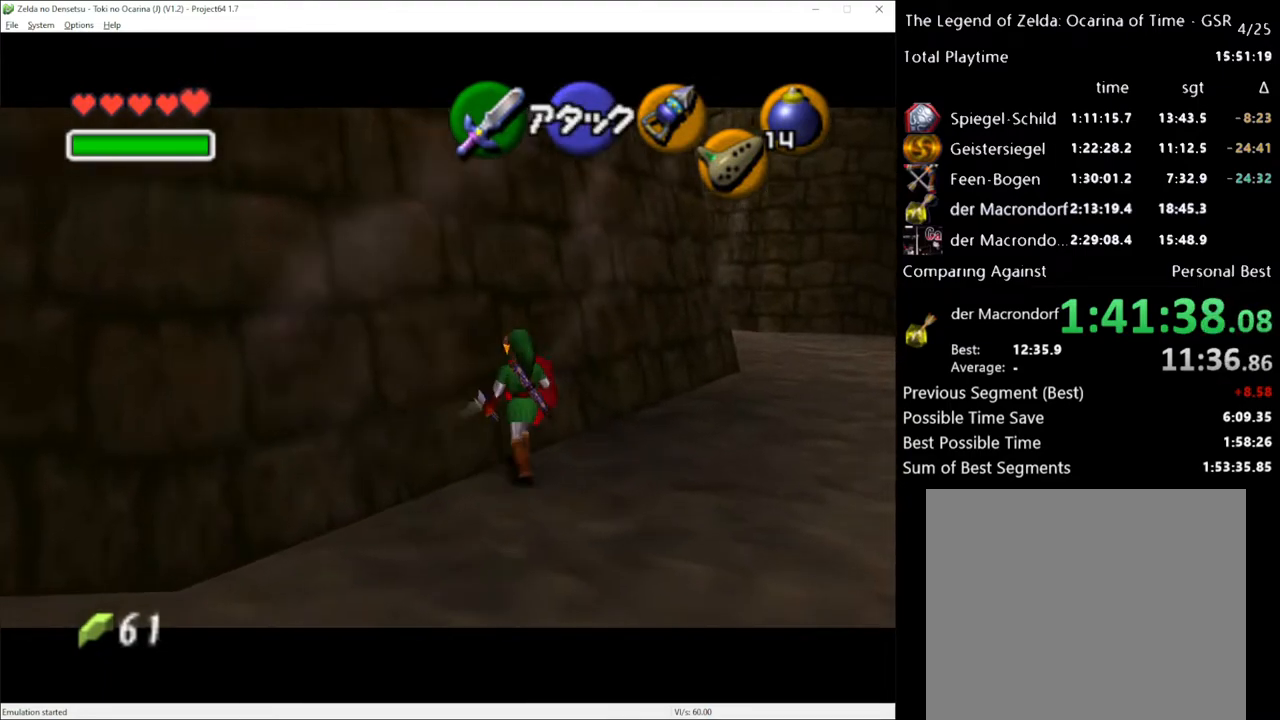
{"buttons": [], "left_stick": "center", "right_stick": "center", "events": [[17, "L1", "down"], [83, "left_stick", "center"], [417, "L1", "up"]]}
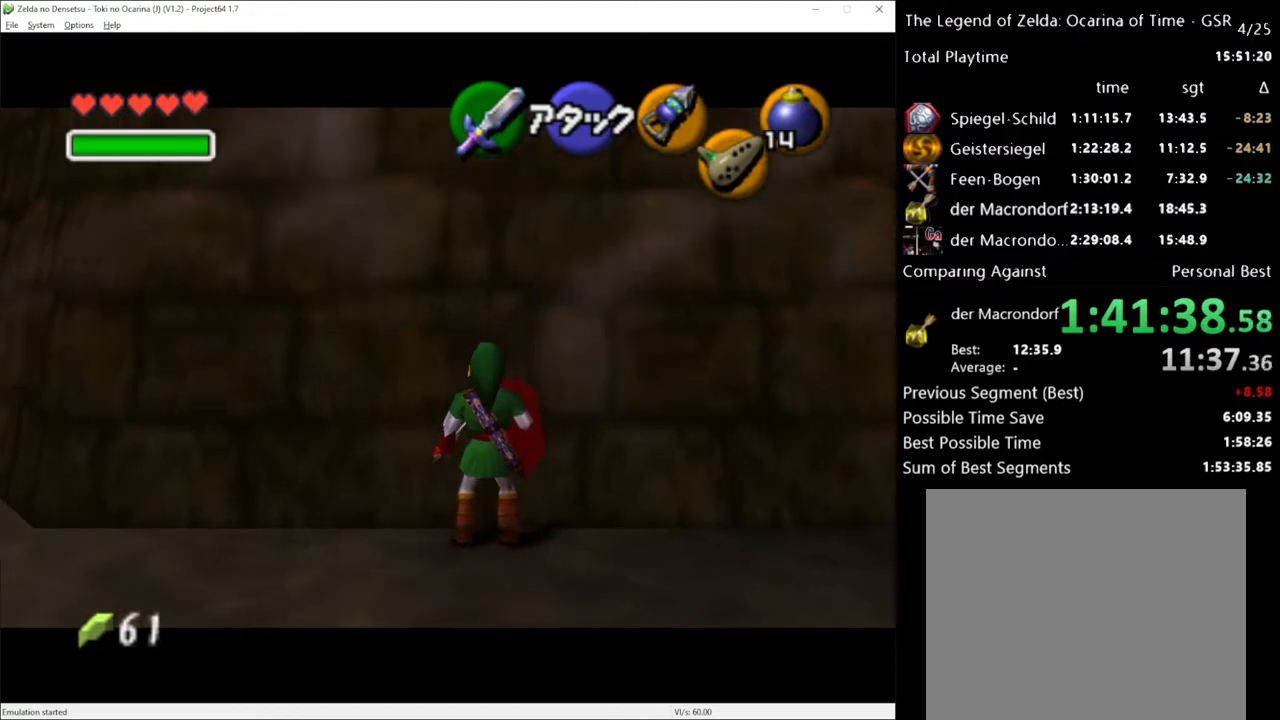
{"buttons": [], "left_stick": "center", "right_stick": "center", "events": [[83, "L1", "down"], [233, "L1", "up"], [433, "left_stick", "down"], [483, "left_stick", "center"]]}
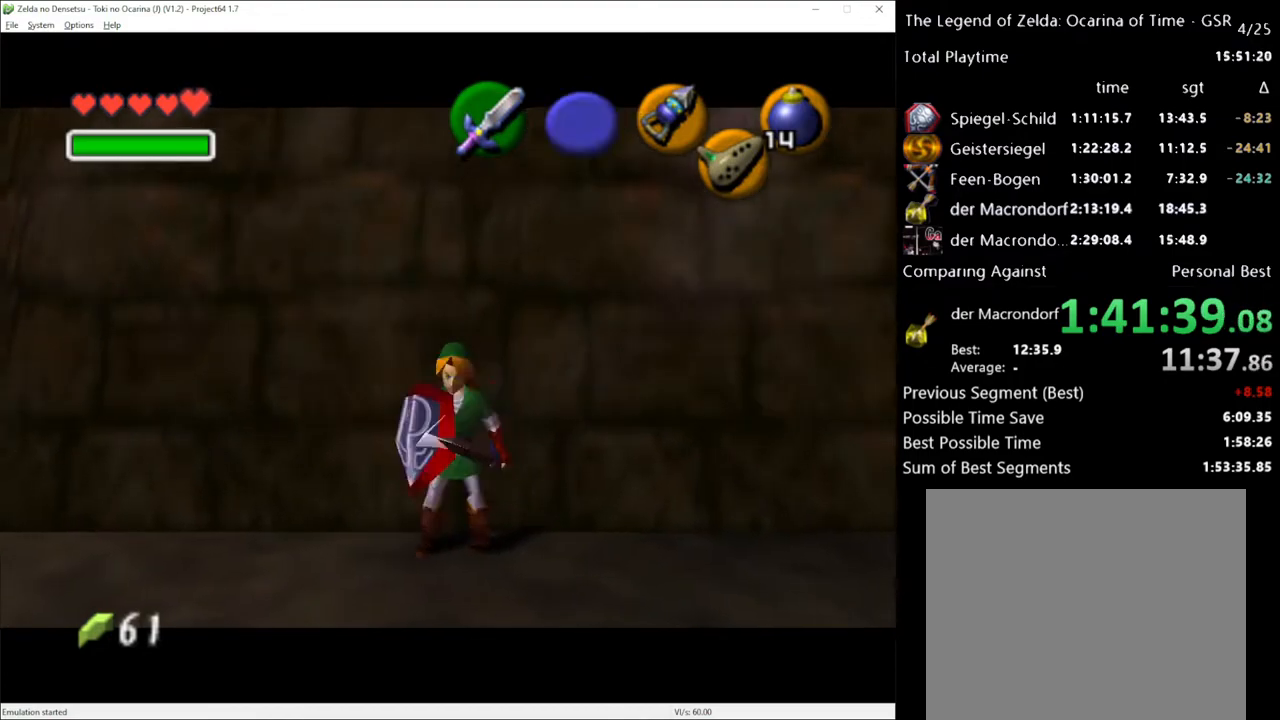
{"buttons": ["L1"], "left_stick": "down", "right_stick": "center", "events": [[17, "L1", "down"], [300, "left_stick", "down"]]}
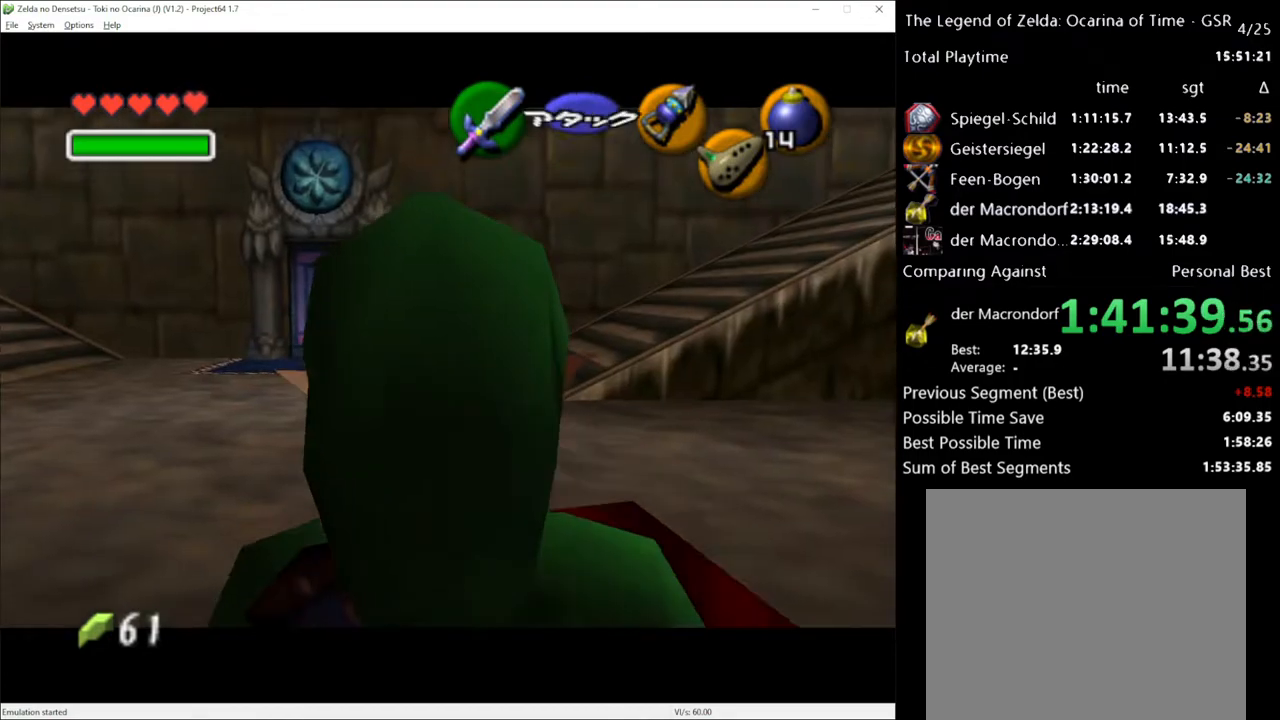
{"buttons": ["L1"], "left_stick": "center", "right_stick": "center", "events": [[83, "left_stick", "center"], [300, "B", "down"], [367, "R2", "down"], [417, "B", "up"], [483, "R2", "up"]]}
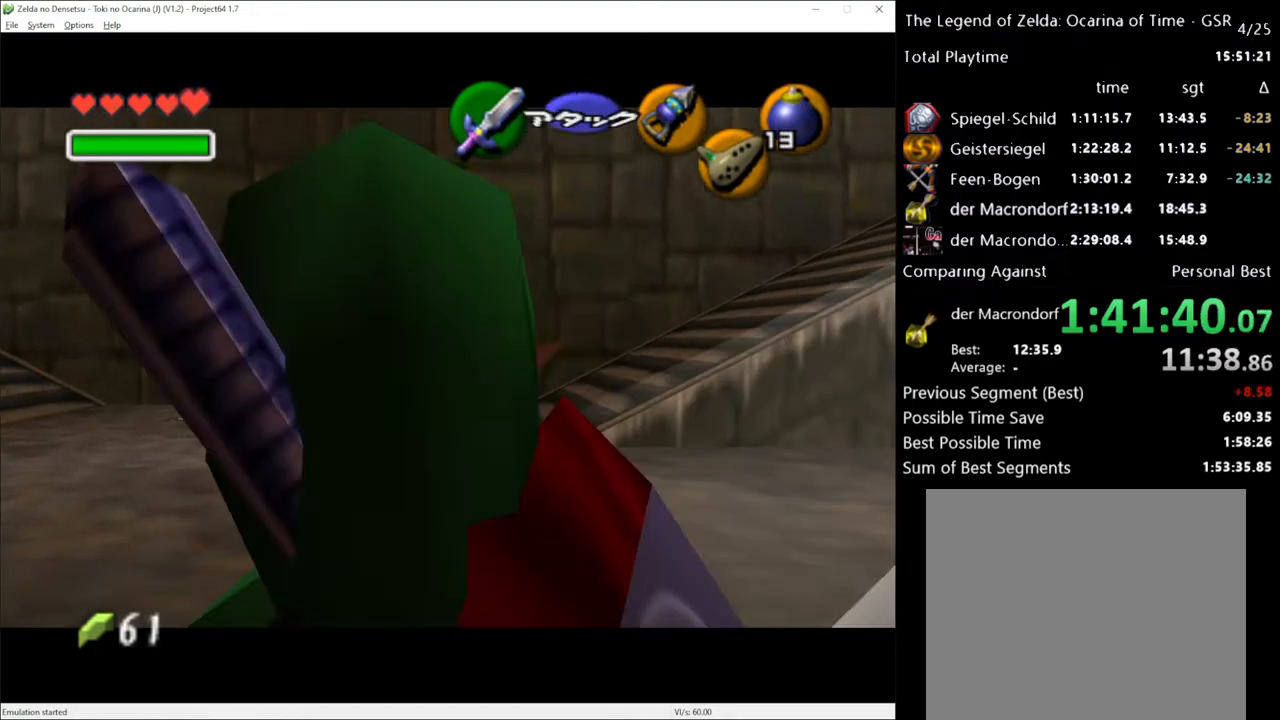
{"buttons": ["L1"], "left_stick": "center", "right_stick": "center", "events": [[117, "left_stick", "left"], [167, "A", "down"], [267, "A", "up"], [333, "left_stick", "center"]]}
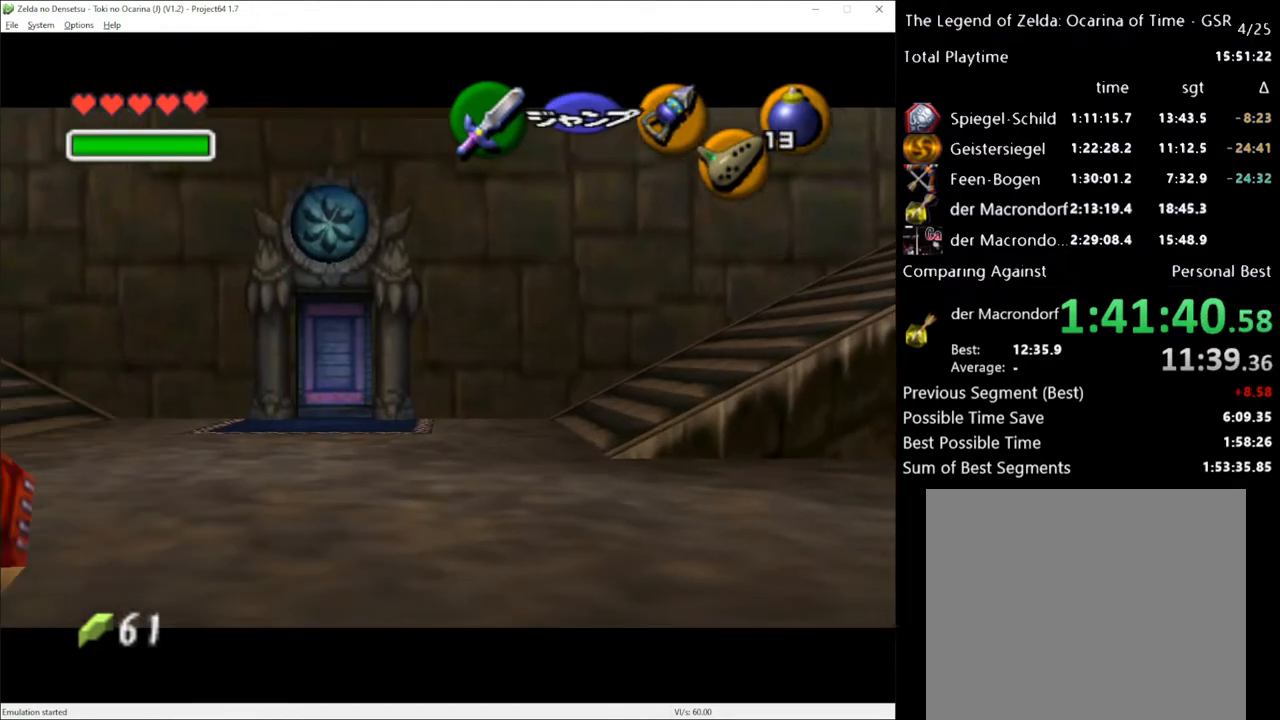
{"buttons": ["L1", "R2"], "left_stick": "up-right", "right_stick": "center", "events": [[150, "B", "down"], [200, "R2", "down"], [233, "B", "up"], [267, "left_stick", "right"], [450, "left_stick", "up-right"]]}
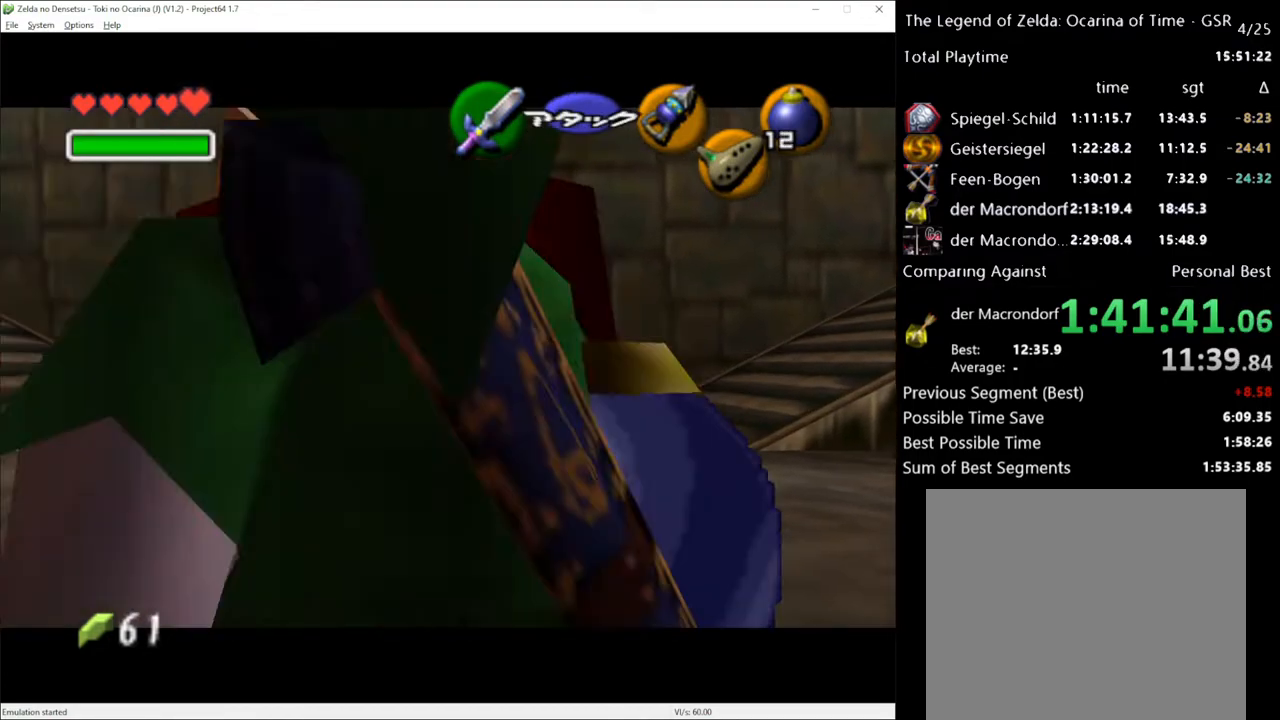
{"buttons": ["L1", "R2"], "left_stick": "up", "right_stick": "center", "events": [[117, "left_stick", "up"]]}
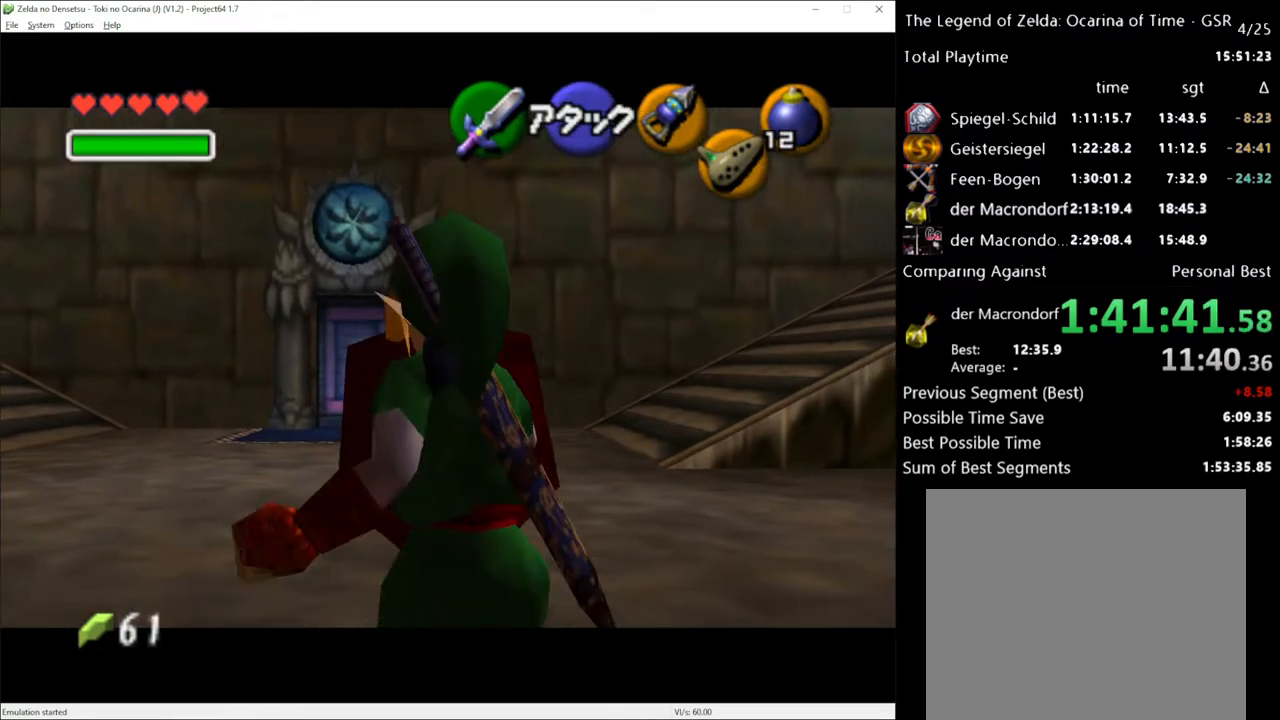
{"buttons": ["L1", "R2"], "left_stick": "up", "right_stick": "center", "events": [[200, "left_stick", "center"], [417, "left_stick", "up"]]}
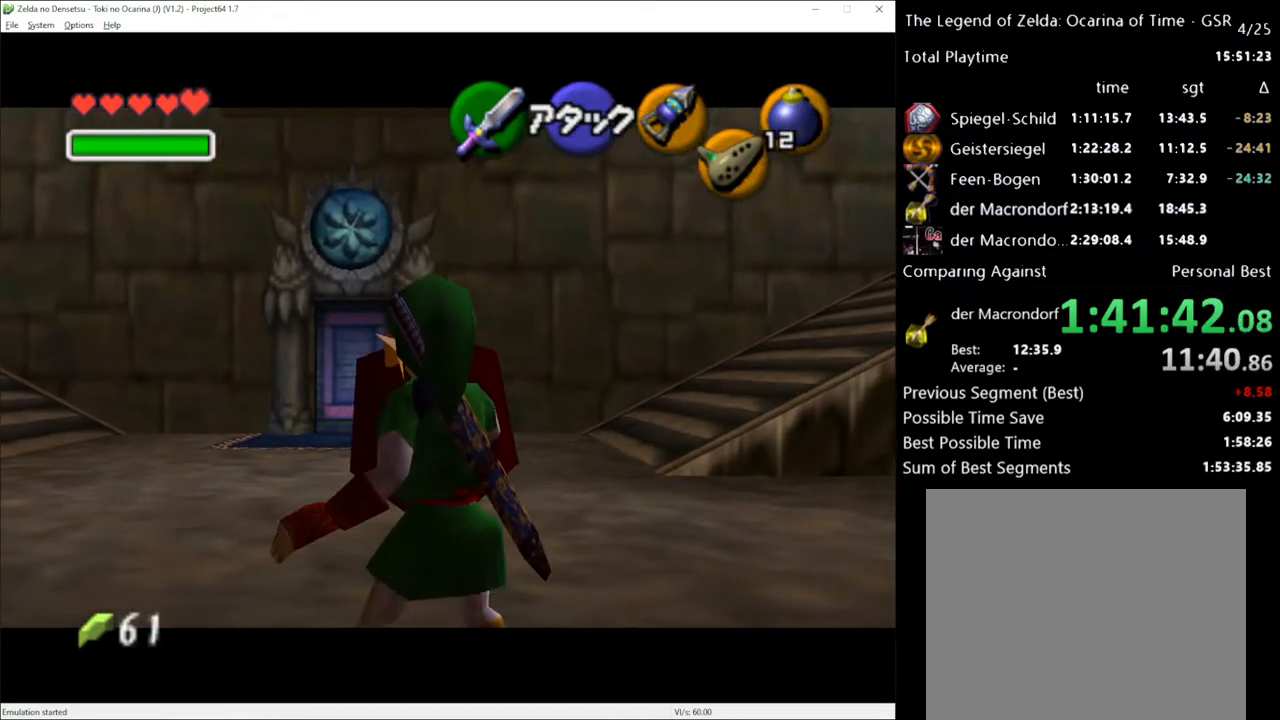
{"buttons": ["L1", "R2"], "left_stick": "center", "right_stick": "center", "events": [[133, "left_stick", "center"]]}
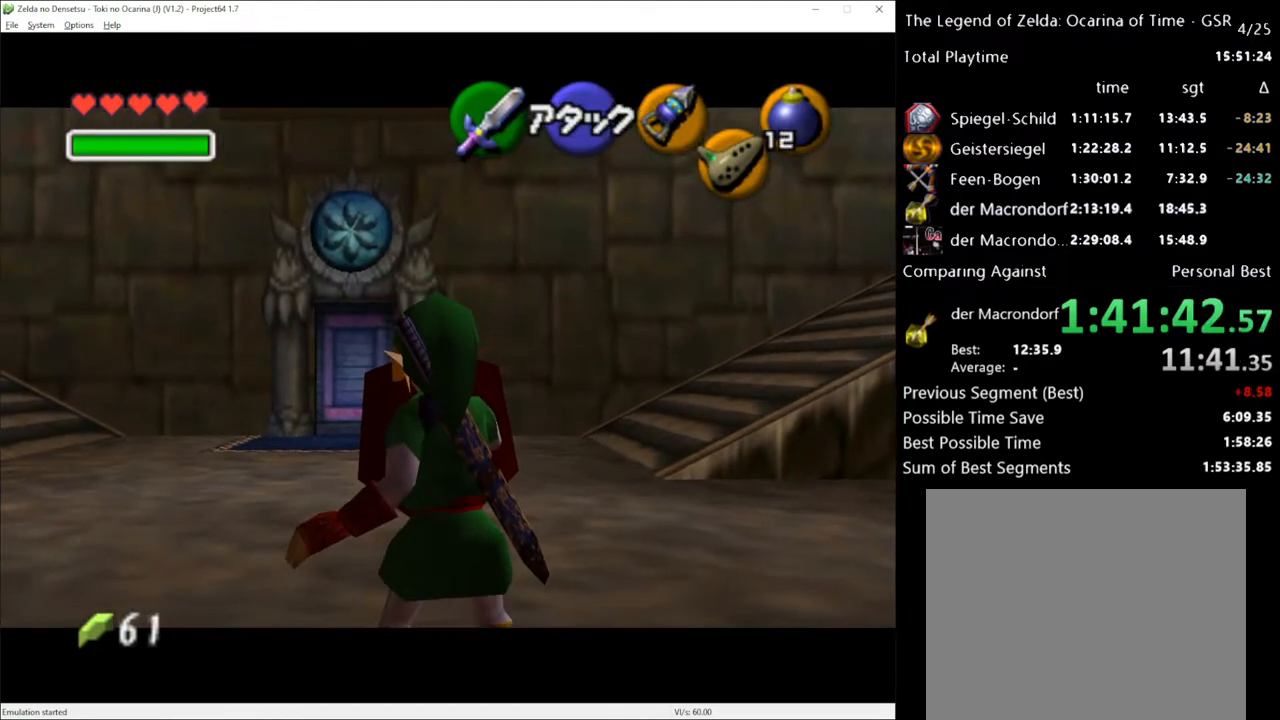
{"buttons": ["L1", "R2"], "left_stick": "center", "right_stick": "center", "events": []}